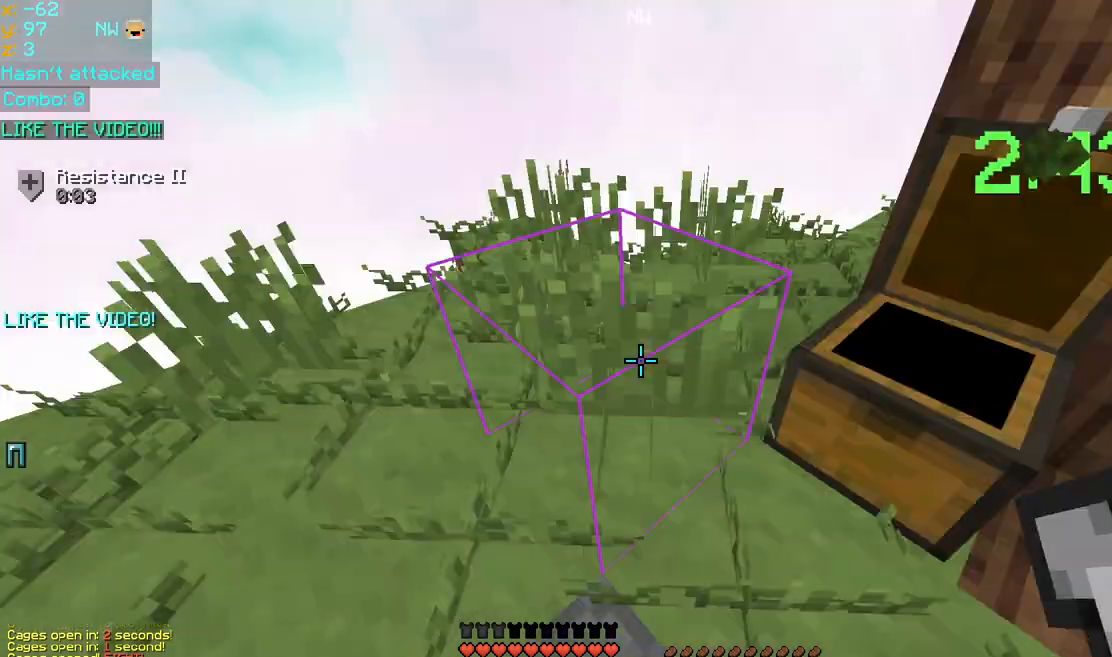
Gameplay with keyboard and mouse; each line is a JSON object with the keys and mouse buttons held at the frame after it. "events" lists presses ("down") and releases ("up") of "down", "left", "right", "space", "up", "mouse_left" and "mouse_right" between this image and that frame as [ms after this image, input, new state], when the widget could be followed in between. "mouse_left", "mouse_right" = the "left", "right" buttons of the "mouse" list. No other keys are recorded. Fast repeated clicks can show as one long hold. Mouse movement is not recorded.
{"keys": ["up"], "mouse": [], "events": [[80, "mouse_left", "down"], [80, "mouse_right", "down"], [160, "mouse_left", "up"], [160, "mouse_right", "up"], [200, "up", "down"]]}
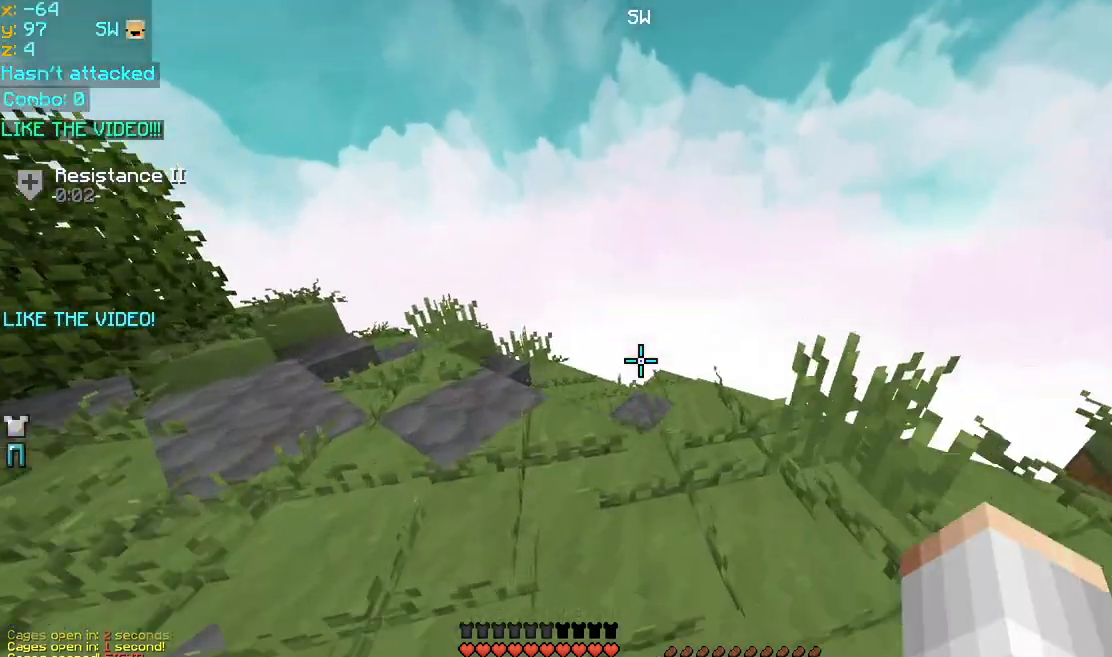
{"keys": ["up"], "mouse": [], "events": [[80, "mouse_left", "down"], [200, "mouse_left", "up"], [240, "mouse_left", "down"], [320, "mouse_right", "down"], [360, "mouse_left", "up"], [400, "mouse_left", "down"], [400, "mouse_right", "up"], [520, "mouse_left", "up"]]}
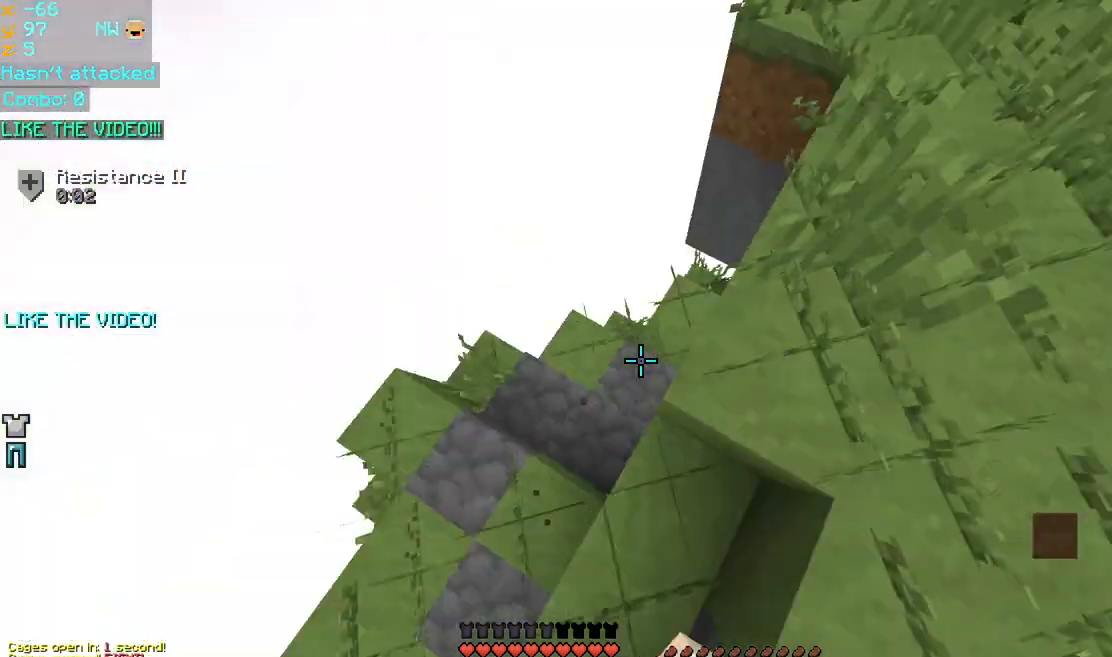
{"keys": ["left", "up"], "mouse": [], "events": [[120, "mouse_left", "down"], [200, "mouse_left", "up"], [200, "mouse_right", "down"], [320, "mouse_right", "up"], [400, "left", "down"]]}
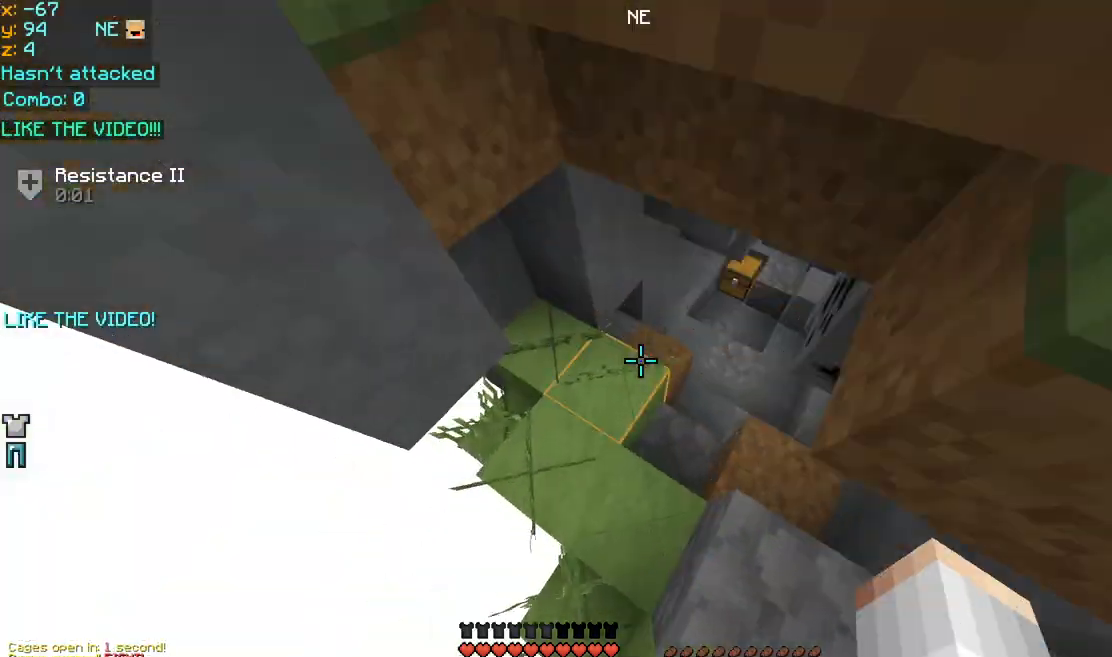
{"keys": [], "mouse": [], "events": [[40, "left", "up"], [120, "up", "up"]]}
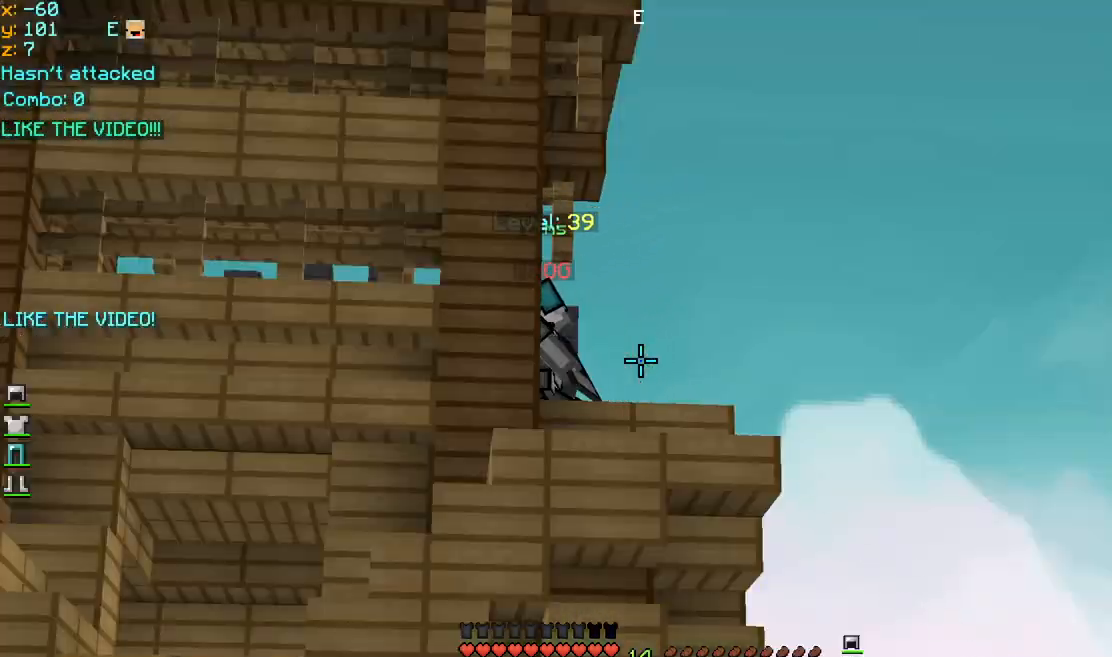
{"keys": [], "mouse": [], "events": []}
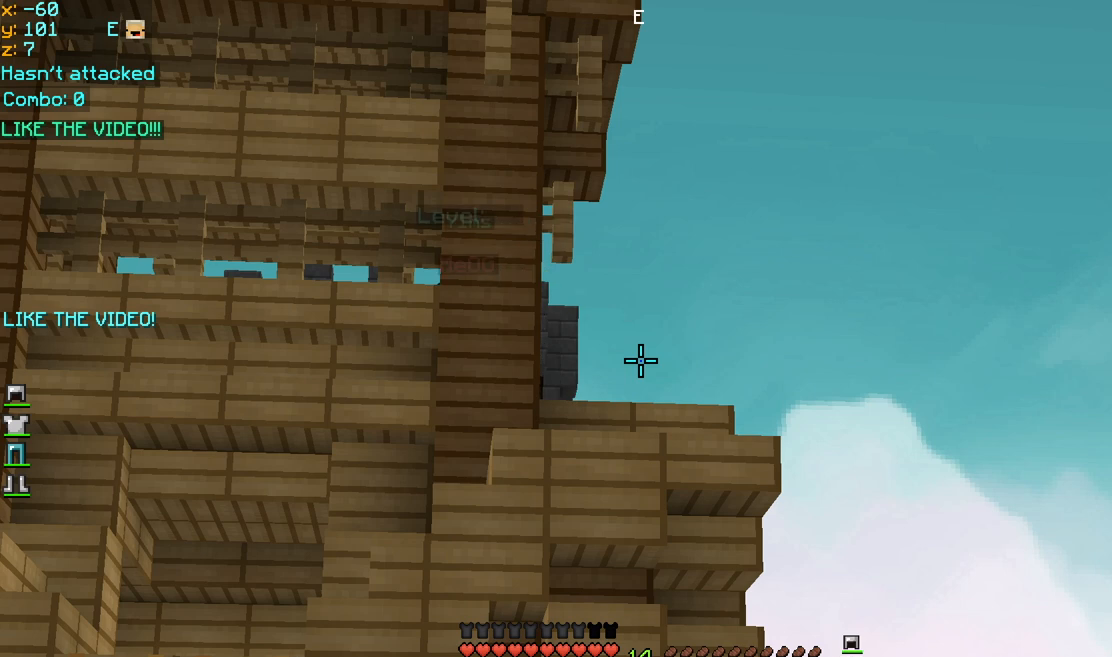
{"keys": [], "mouse": [], "events": []}
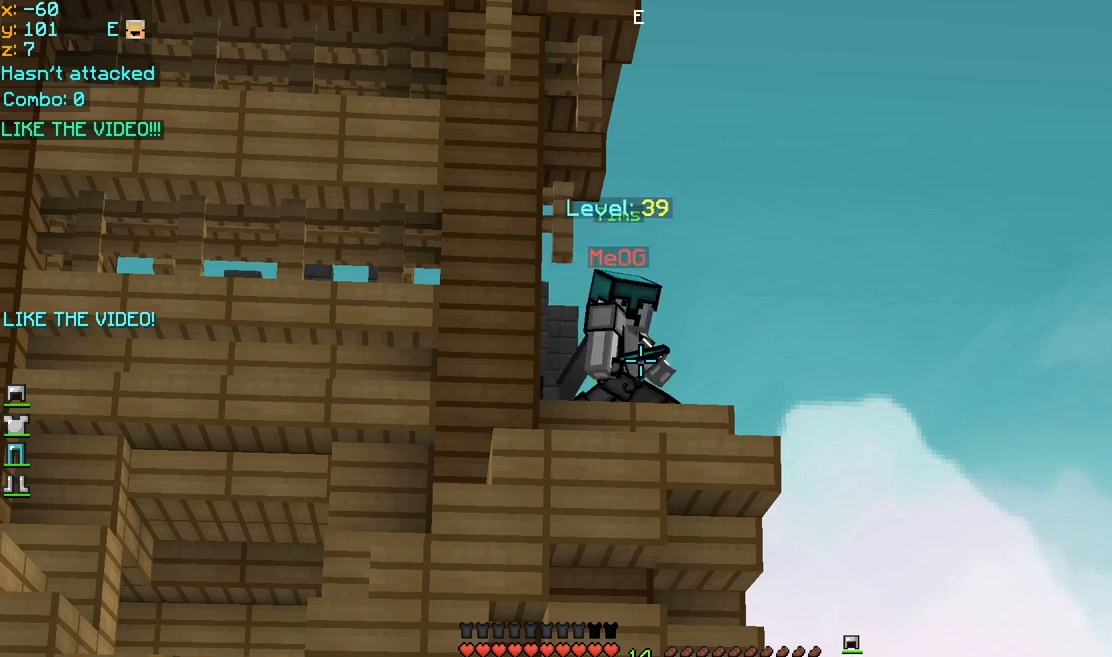
{"keys": [], "mouse": [], "events": []}
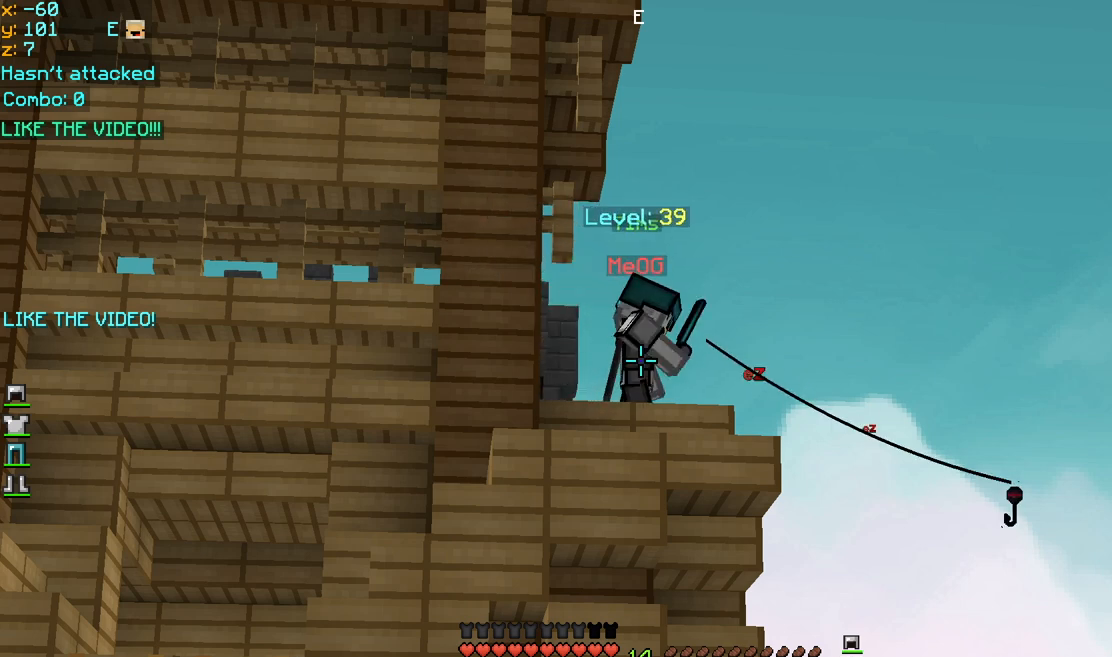
{"keys": [], "mouse": [], "events": []}
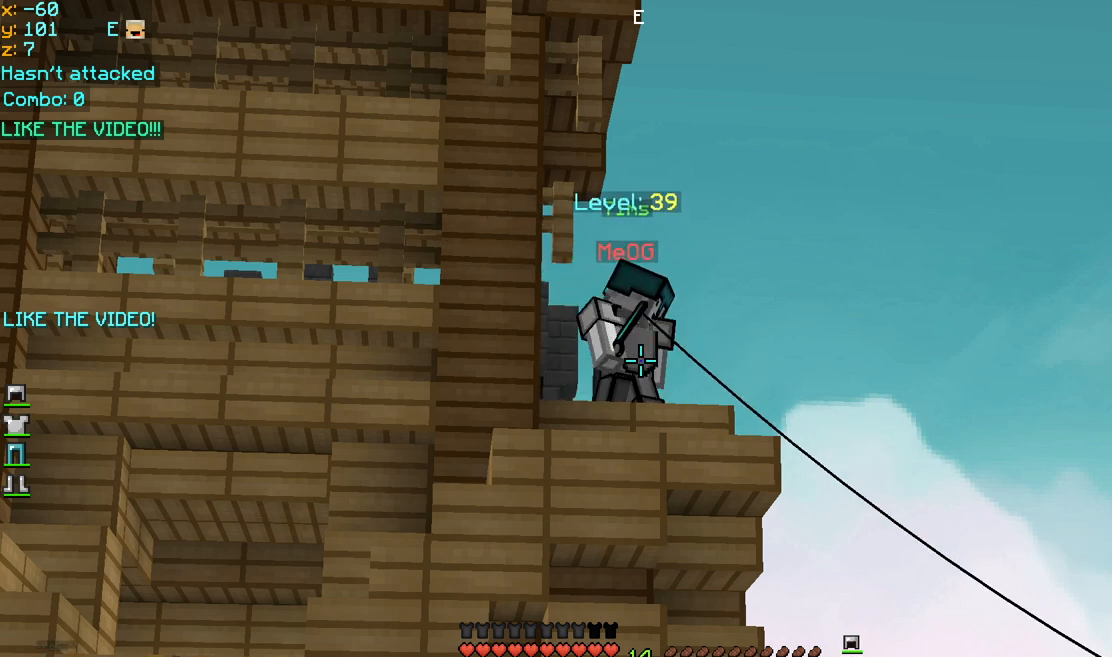
{"keys": [], "mouse": [], "events": []}
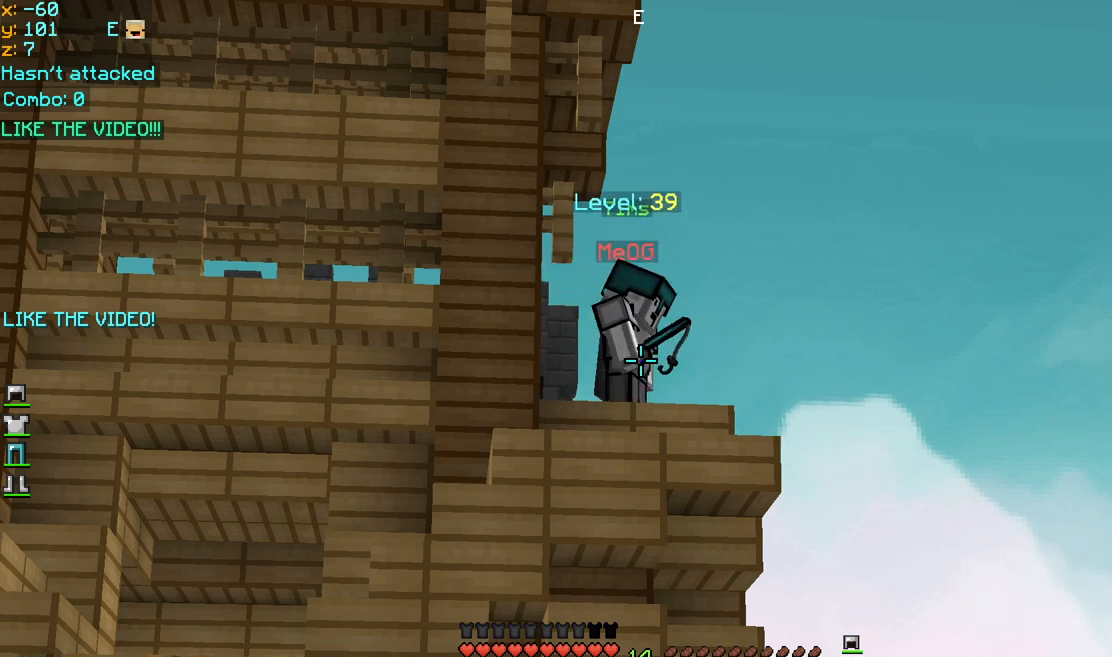
{"keys": [], "mouse": ["left"], "events": [[520, "mouse_left", "down"]]}
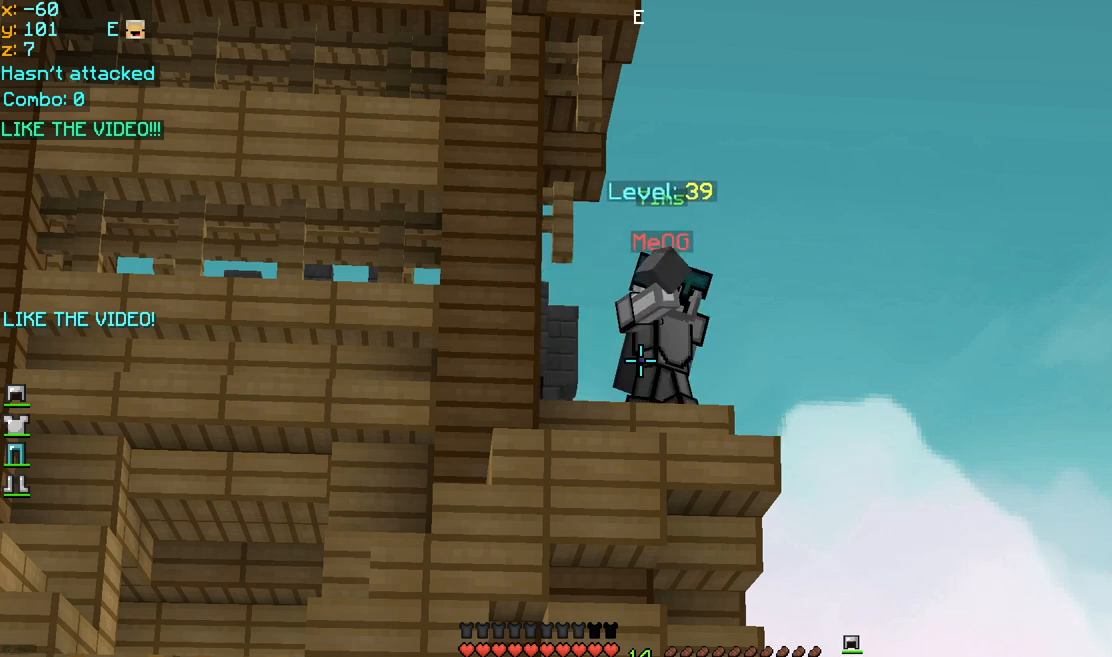
{"keys": [], "mouse": [], "events": [[120, "mouse_left", "up"], [360, "mouse_left", "down"], [400, "mouse_left", "up"]]}
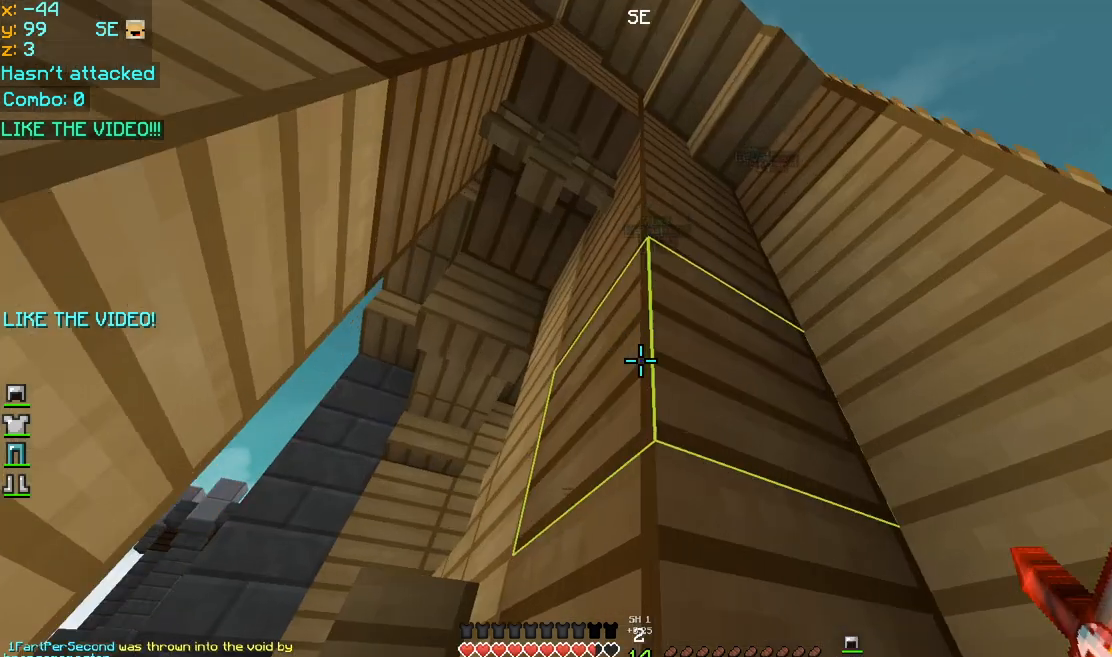
{"keys": ["left", "up"], "mouse": [], "events": [[80, "left", "down"], [120, "left", "up"], [320, "up", "down"], [480, "left", "down"]]}
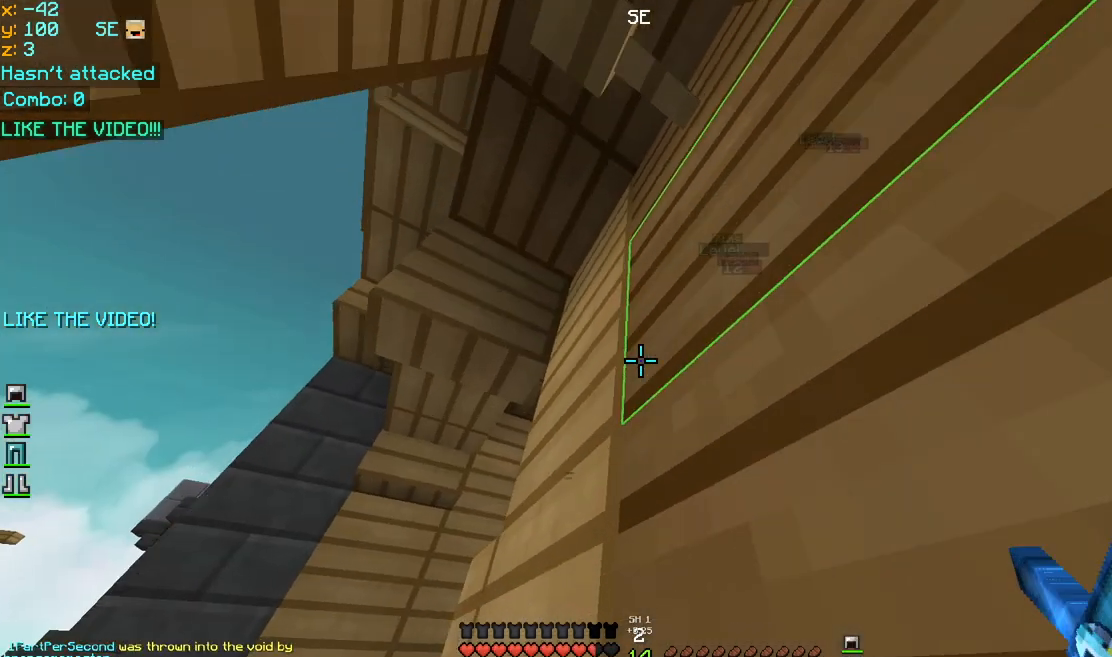
{"keys": ["left", "up"], "mouse": [], "events": [[80, "up", "up"], [400, "up", "down"]]}
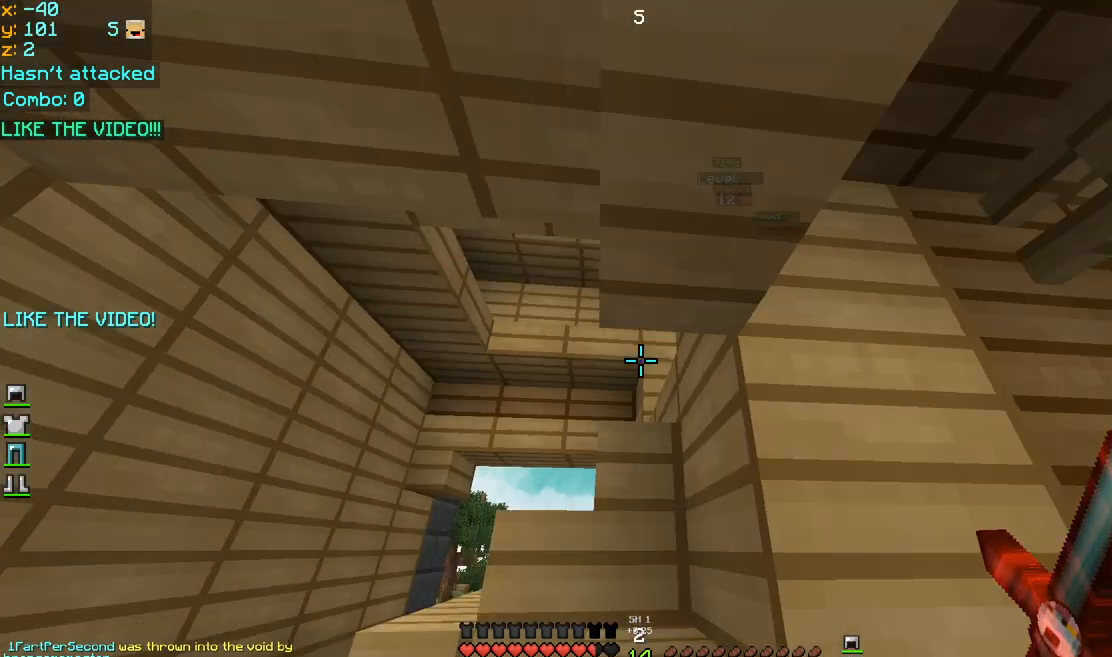
{"keys": ["up"], "mouse": [], "events": [[480, "left", "up"]]}
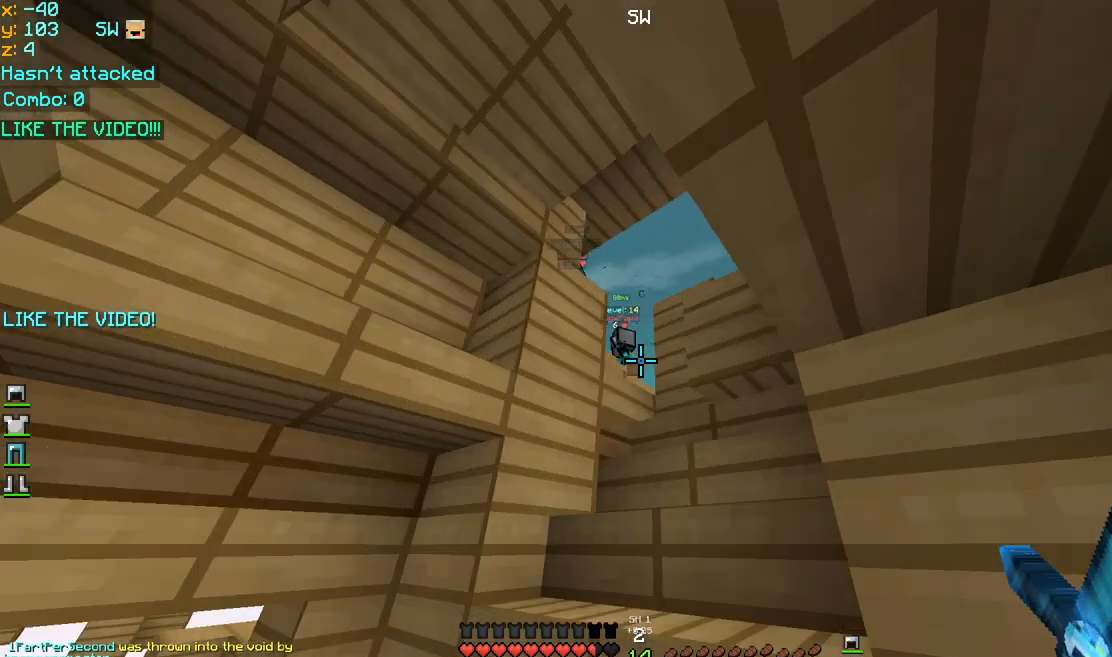
{"keys": ["up"], "mouse": [], "events": [[360, "right", "down"], [480, "right", "up"]]}
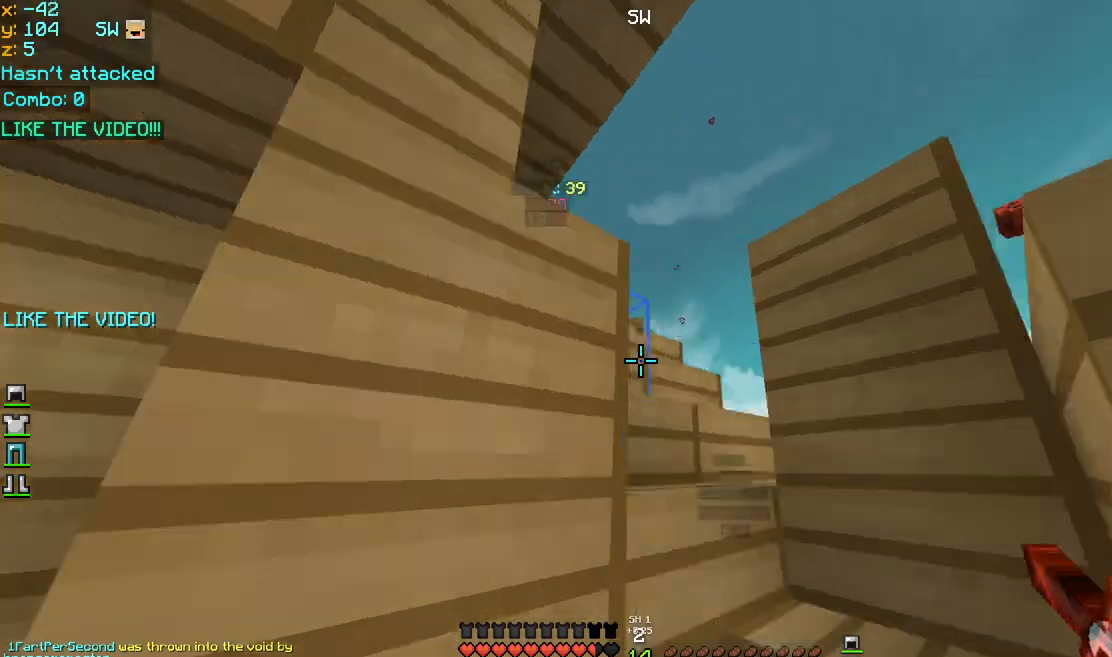
{"keys": ["up"], "mouse": ["left"], "events": [[120, "right", "down"], [320, "mouse_left", "down"], [360, "right", "up"], [400, "mouse_left", "up"], [480, "mouse_left", "down"]]}
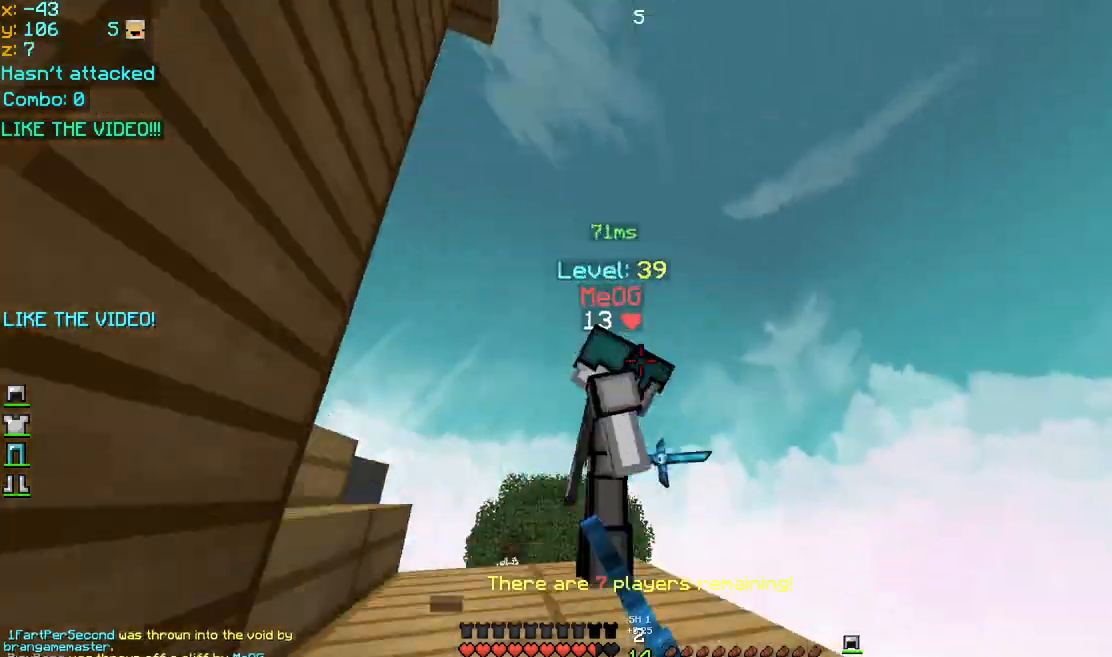
{"keys": ["left"], "mouse": [], "events": [[40, "mouse_left", "up"], [80, "mouse_left", "down"], [200, "left", "down"], [200, "mouse_left", "up"], [280, "mouse_left", "down"], [280, "up", "up"], [320, "mouse_left", "up"], [400, "mouse_left", "down"], [440, "mouse_left", "up"]]}
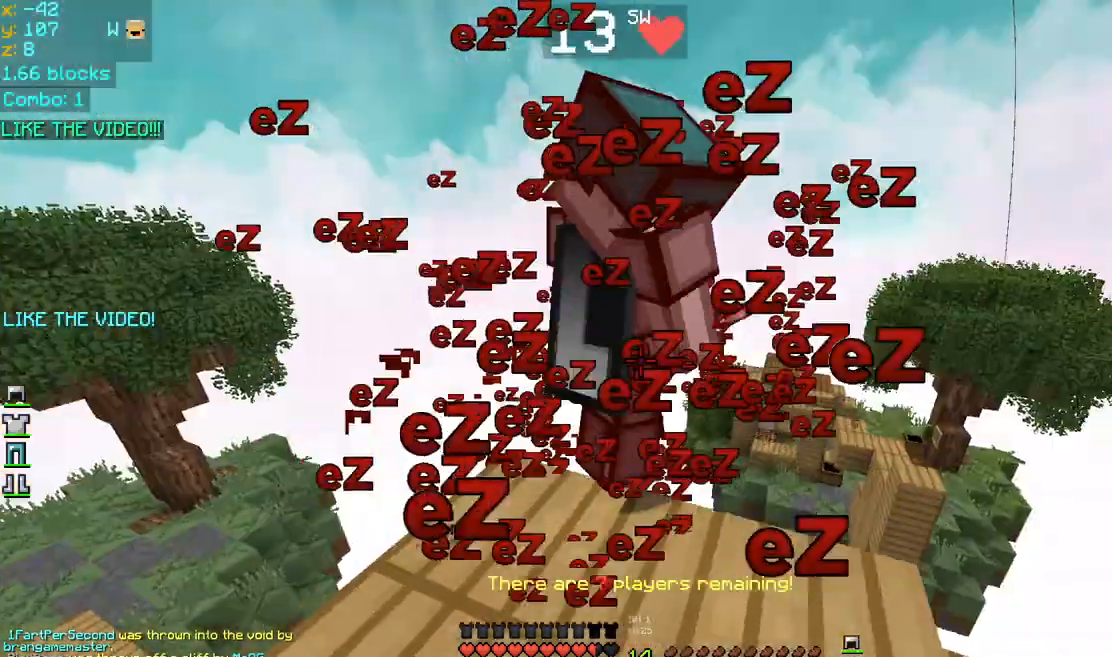
{"keys": ["up"], "mouse": [], "events": [[40, "mouse_left", "down"], [40, "right", "down"], [40, "up", "down"], [80, "left", "up"], [80, "right", "up"], [120, "mouse_left", "up"], [120, "right", "down"], [160, "mouse_left", "down"], [200, "right", "up"], [240, "up", "up"], [280, "left", "down"], [280, "mouse_left", "up"], [320, "mouse_left", "down"], [360, "left", "up"], [360, "up", "down"], [400, "mouse_left", "up"], [440, "mouse_left", "down"], [520, "mouse_left", "up"]]}
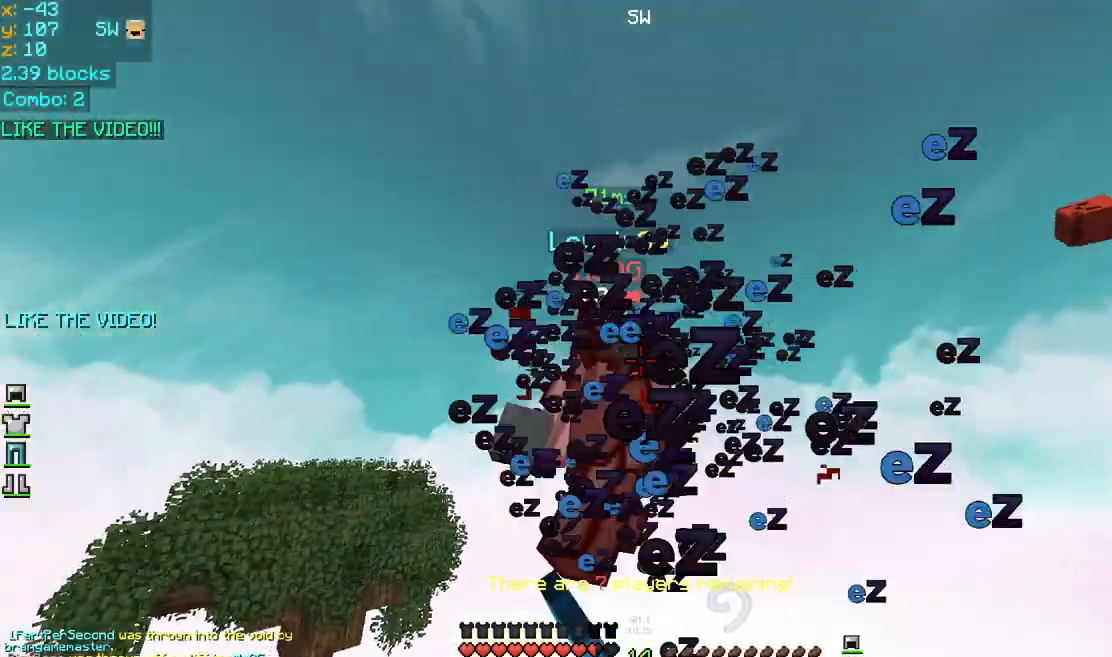
{"keys": ["up"], "mouse": [], "events": [[40, "mouse_left", "down"], [160, "mouse_left", "up"], [200, "mouse_left", "down"], [320, "mouse_left", "up"], [360, "mouse_left", "down"], [480, "mouse_left", "up"]]}
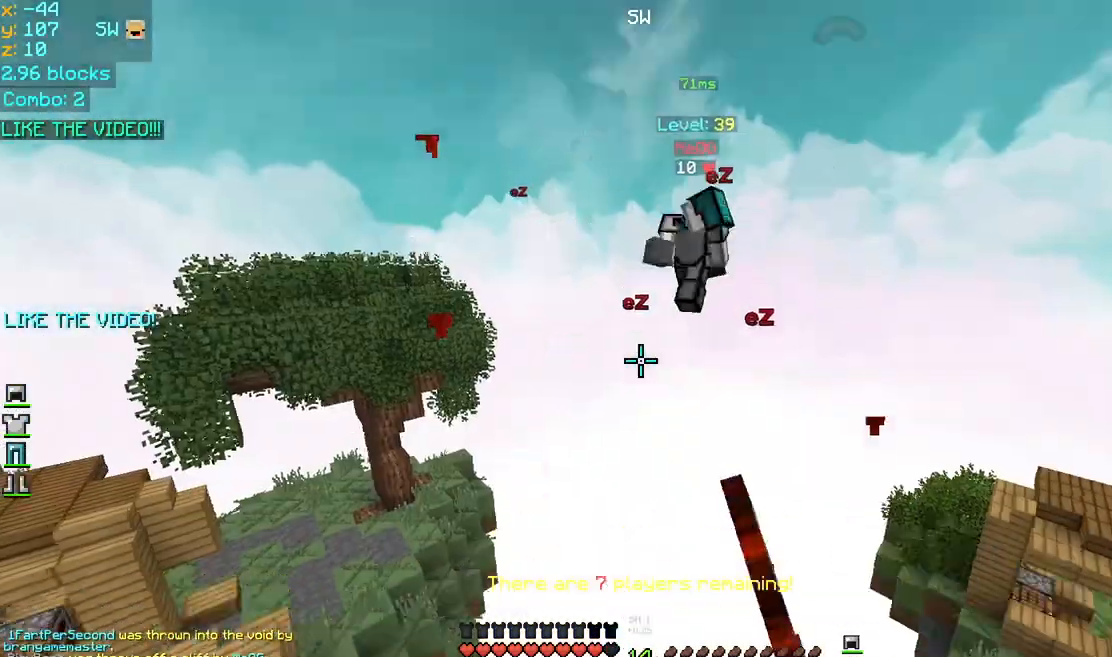
{"keys": [], "mouse": [], "events": [[80, "mouse_left", "down"], [120, "mouse_left", "up"], [120, "up", "up"]]}
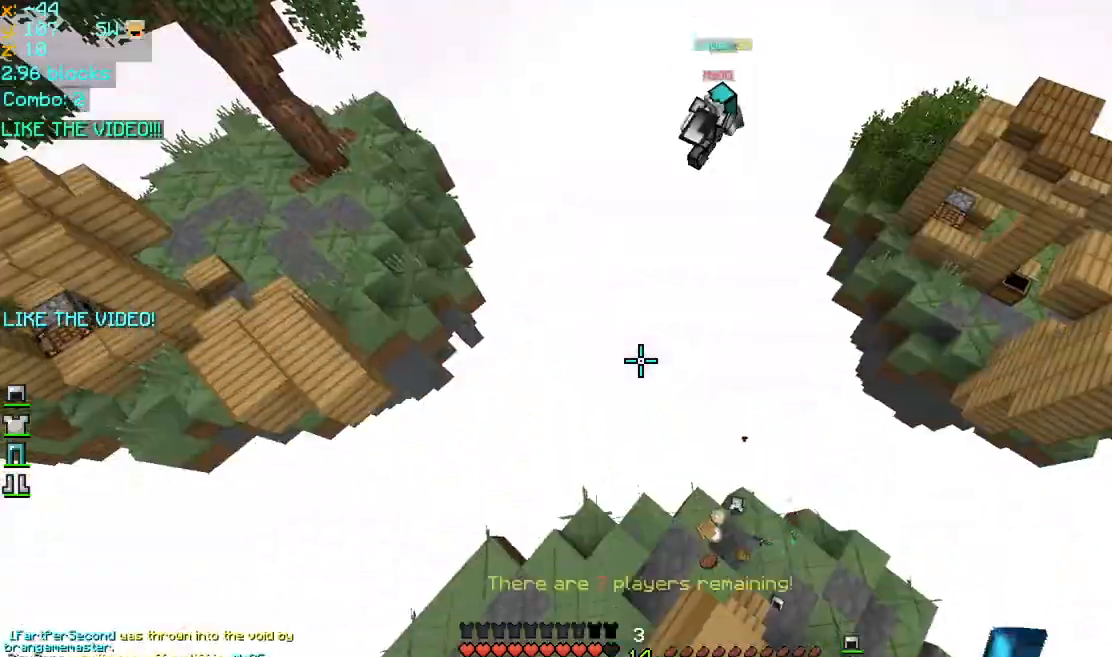
{"keys": ["up"], "mouse": [], "events": [[40, "down", "down"], [360, "down", "up"], [360, "up", "down"]]}
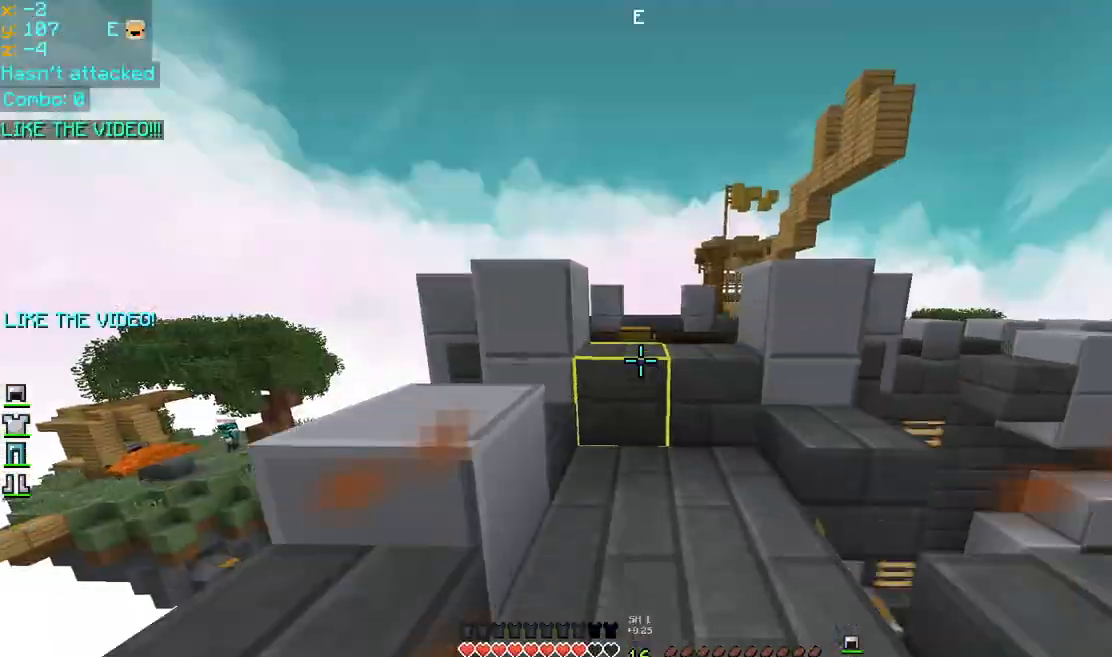
{"keys": ["up"], "mouse": [], "events": [[320, "space", "down"], [440, "space", "up"]]}